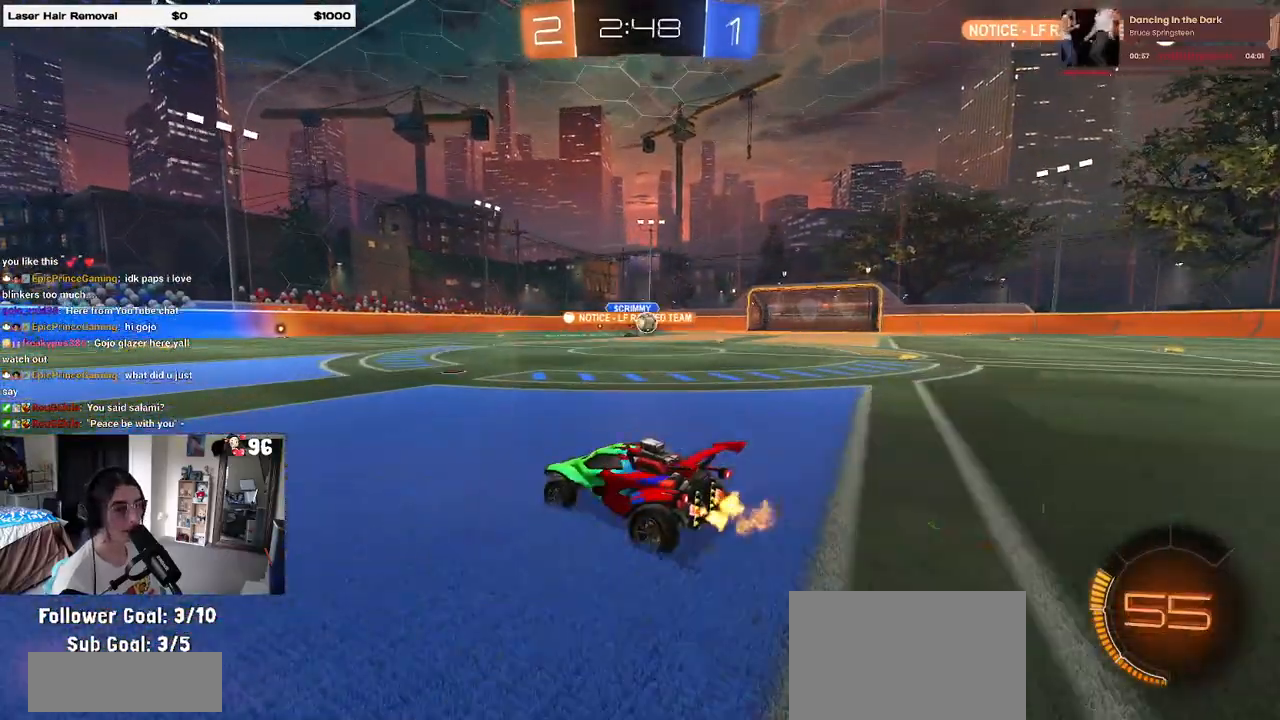
Gameplay with a controller (PlayStation layout); each line is a JSON object with the inputs held at the frame after it. "events" lists button and stick changes between this image and that frame as [ms after this image, input, new state], when the widget could be followed in between.
{"buttons": ["R2"], "left_stick": "center", "right_stick": "center", "events": [[67, "left_stick", "right"], [467, "left_stick", "center"]]}
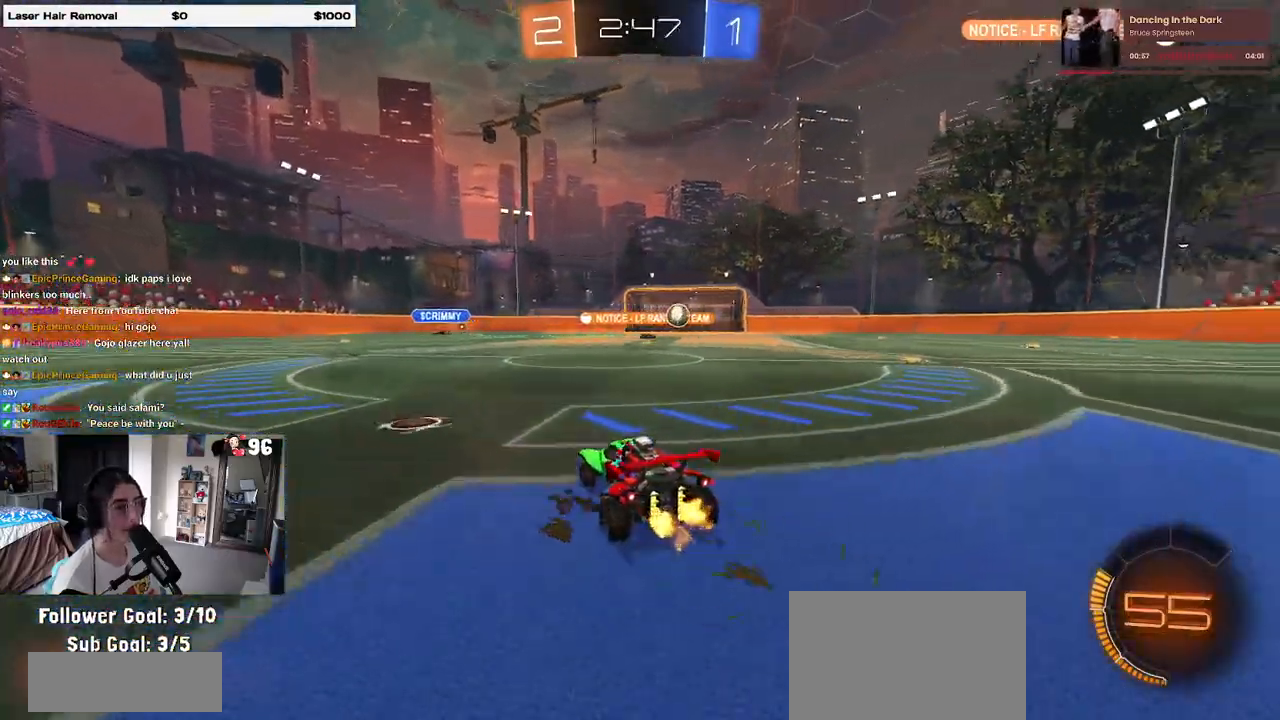
{"buttons": ["R2"], "left_stick": "right", "right_stick": "center", "events": [[17, "left_stick", "left"], [183, "left_stick", "right"]]}
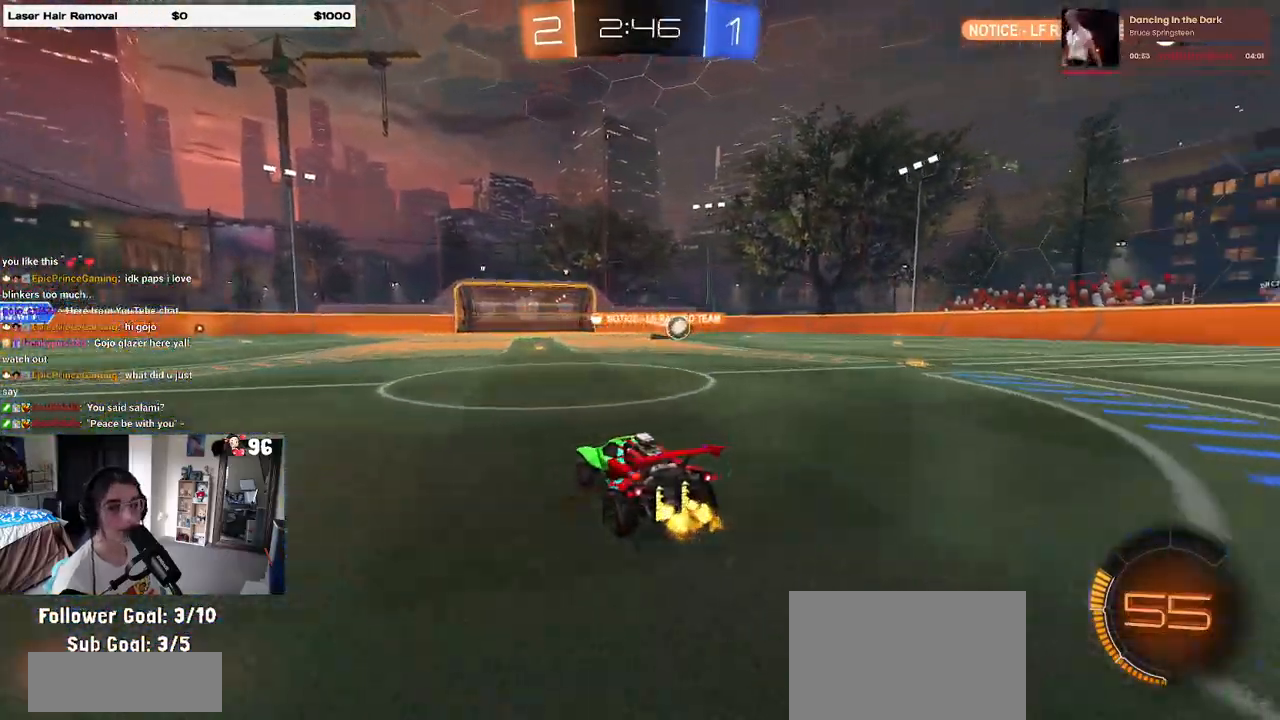
{"buttons": ["SQUARE", "R1", "R2"], "left_stick": "down", "right_stick": "center", "events": [[150, "CROSS", "down"], [150, "R1", "down"], [200, "left_stick", "up"], [267, "CROSS", "up"], [267, "left_stick", "up-left"], [300, "CROSS", "down"], [383, "SQUARE", "down"], [383, "left_stick", "down"], [400, "CROSS", "up"]]}
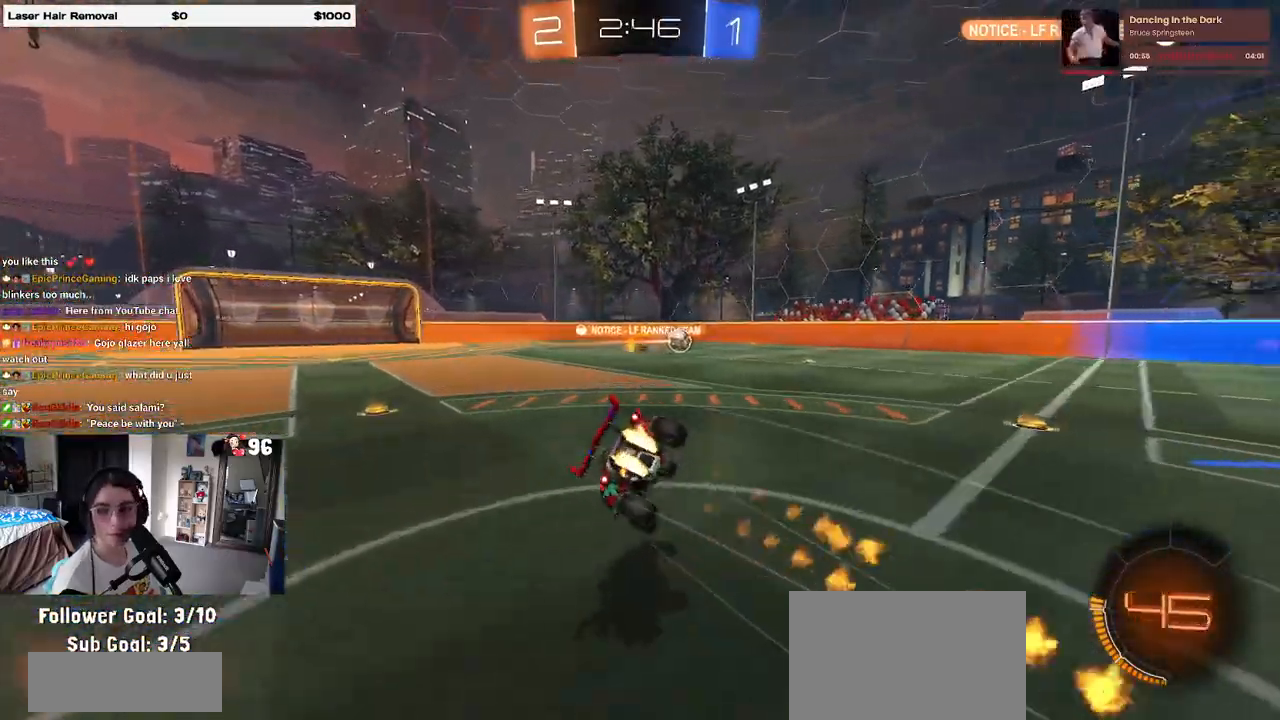
{"buttons": ["SQUARE", "R2"], "left_stick": "down-left", "right_stick": "center", "events": [[33, "R1", "up"], [83, "left_stick", "down-left"]]}
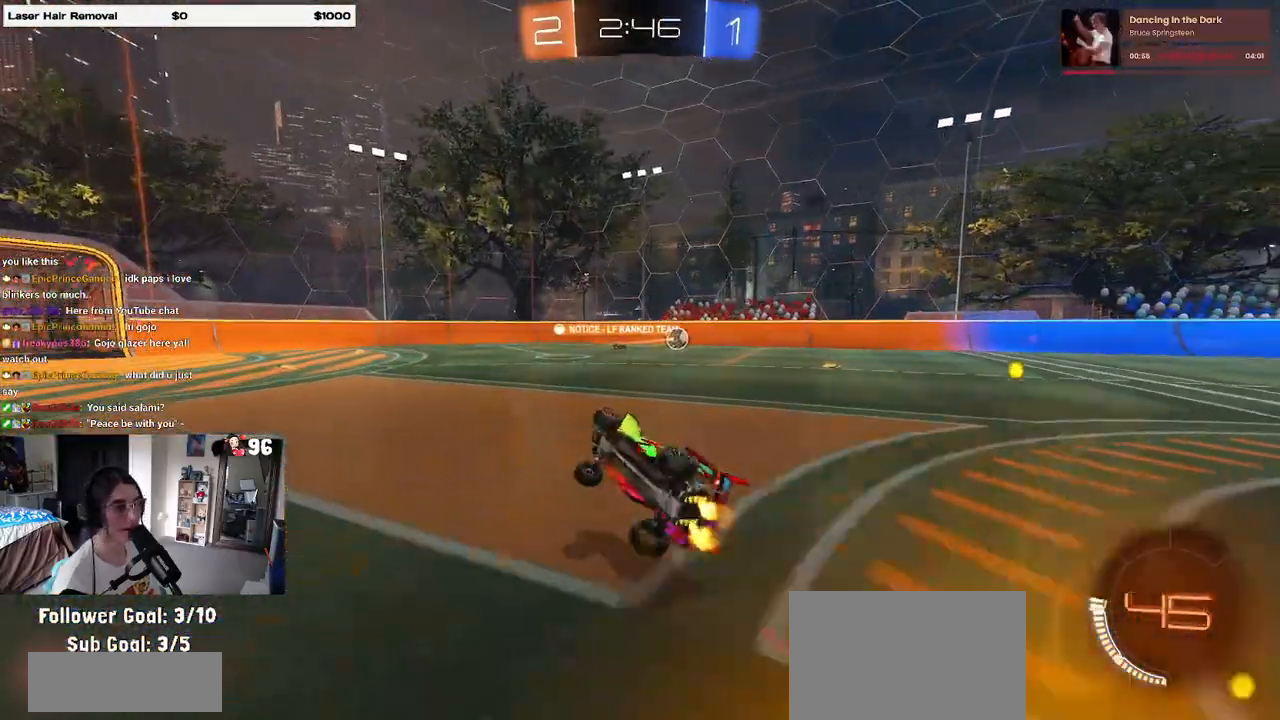
{"buttons": ["R2"], "left_stick": "down-left", "right_stick": "center", "events": [[167, "SQUARE", "up"]]}
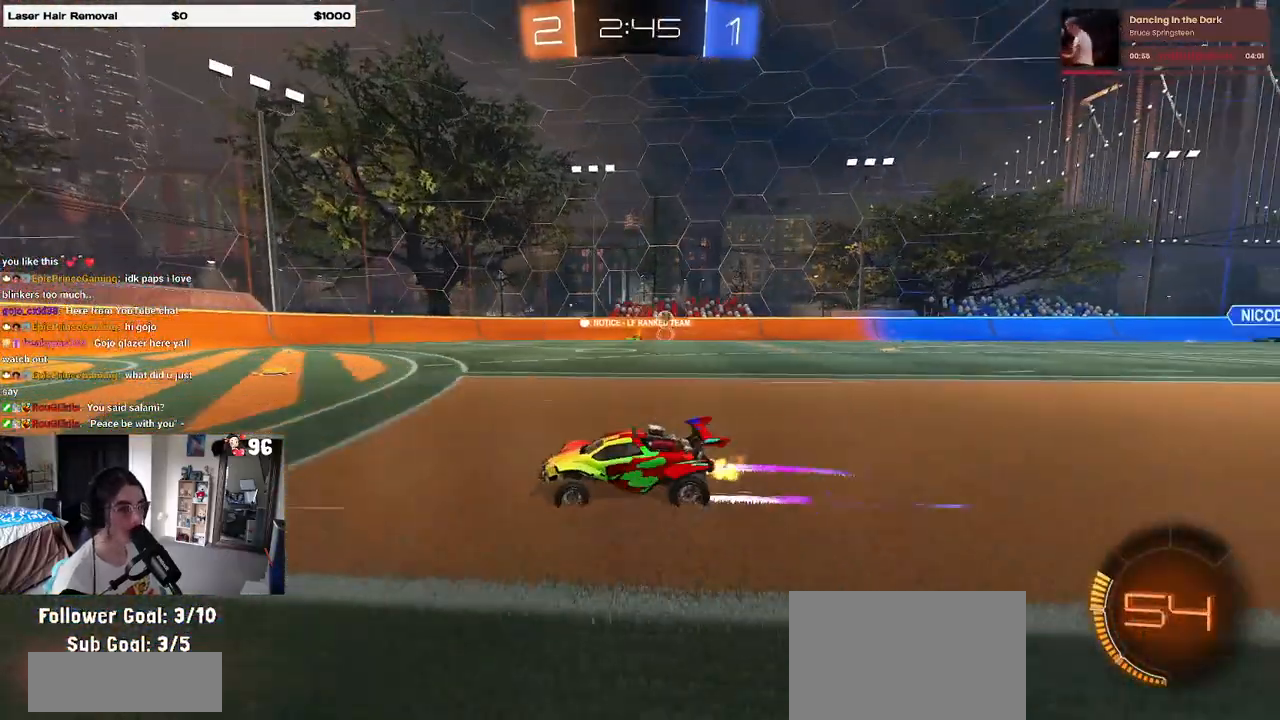
{"buttons": ["R2"], "left_stick": "right", "right_stick": "center", "events": [[150, "left_stick", "center"], [267, "left_stick", "right"]]}
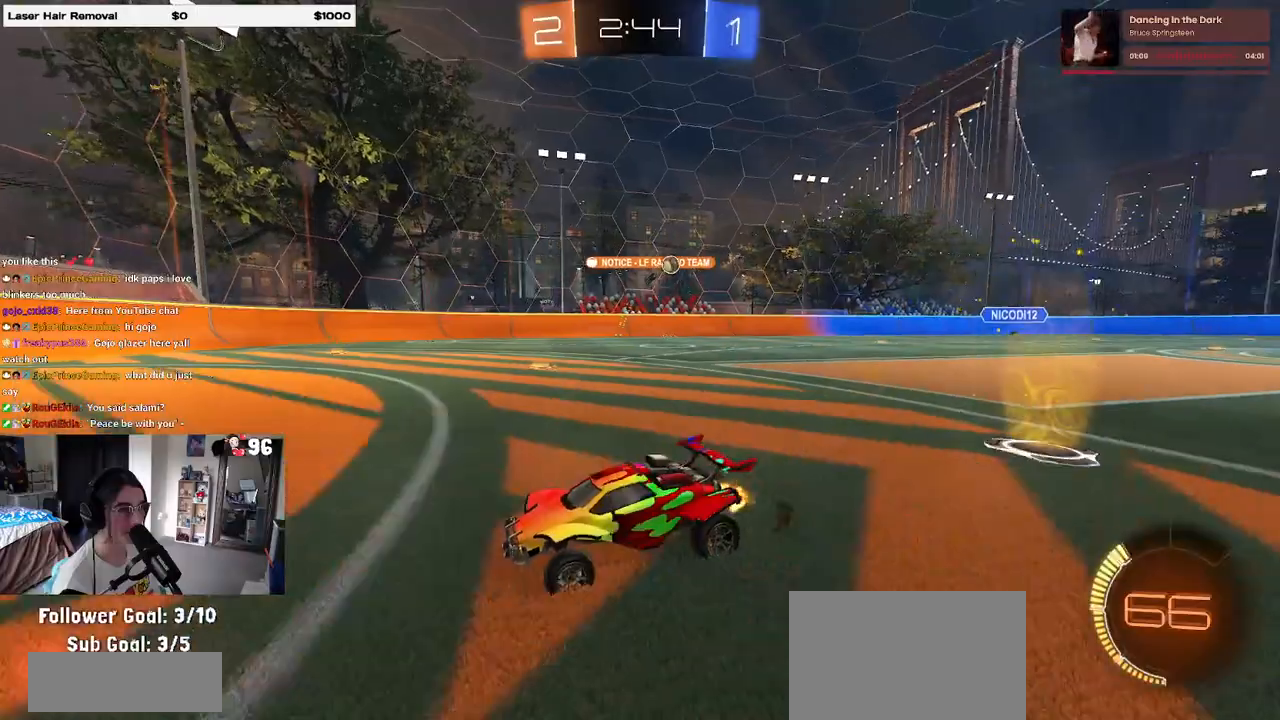
{"buttons": ["R2"], "left_stick": "right", "right_stick": "center", "events": [[100, "SQUARE", "down"], [233, "SQUARE", "up"]]}
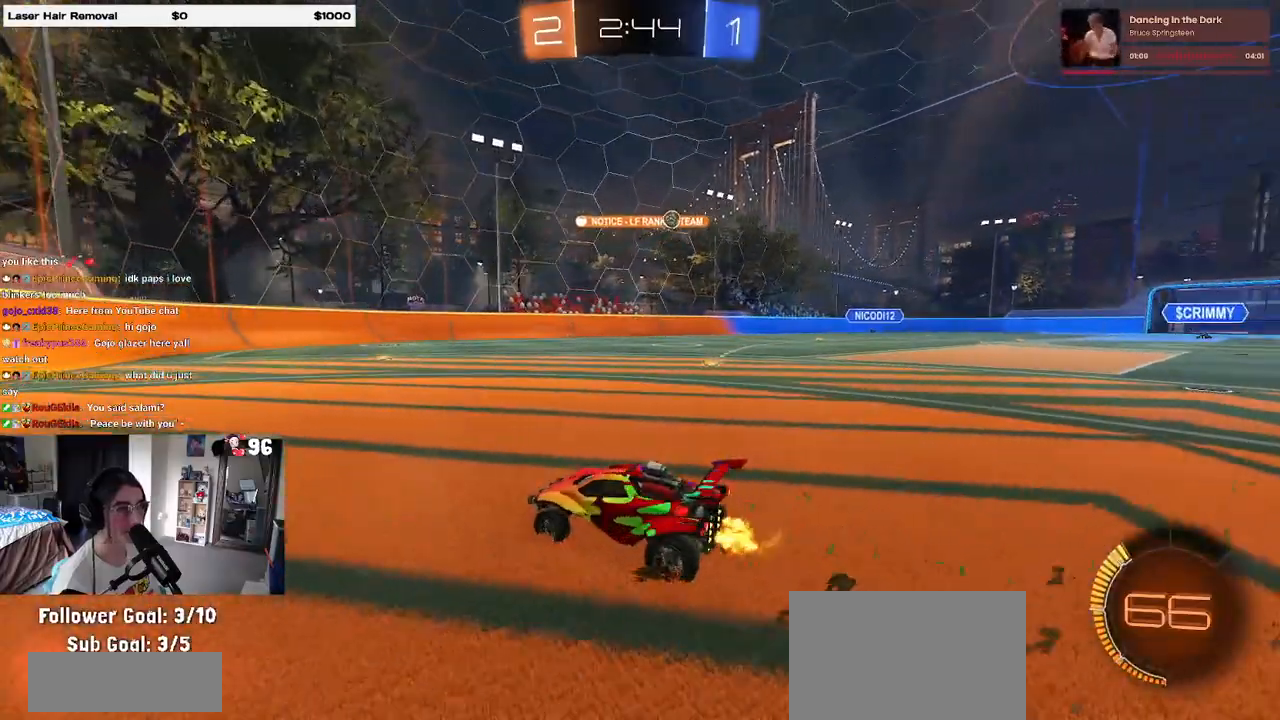
{"buttons": ["R2"], "left_stick": "right", "right_stick": "center", "events": [[167, "left_stick", "center"], [467, "left_stick", "right"]]}
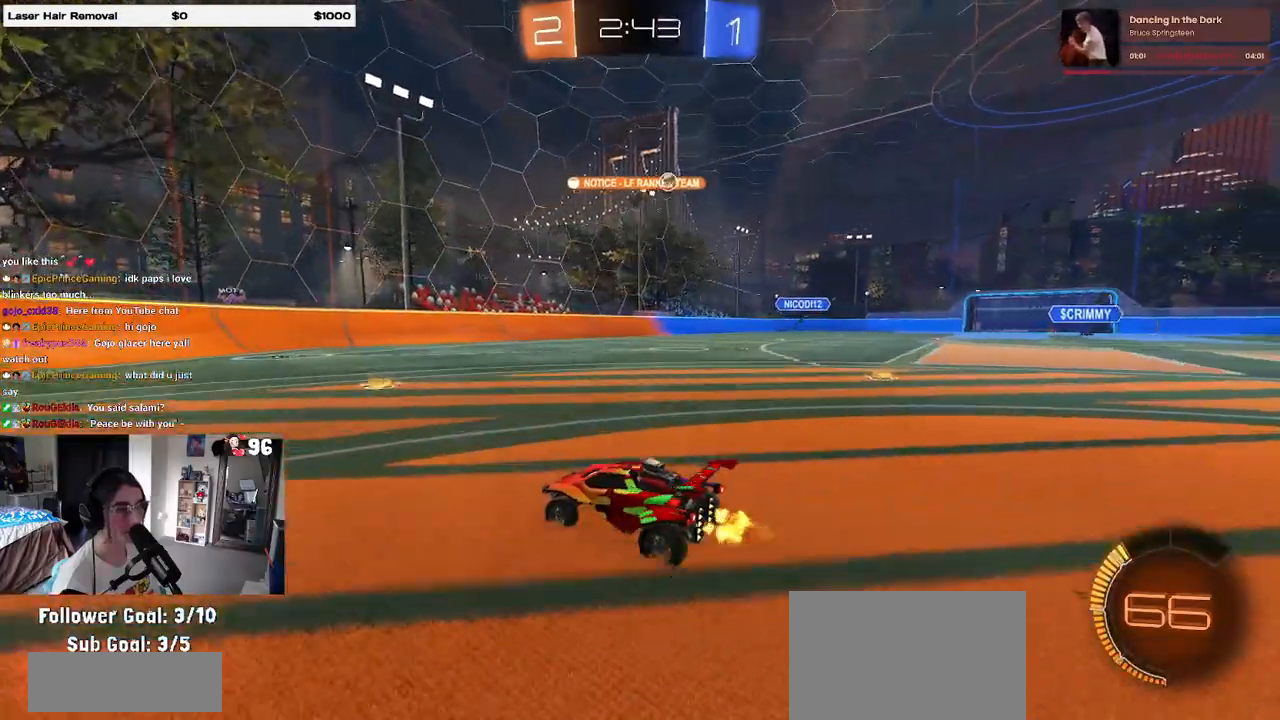
{"buttons": ["R2"], "left_stick": "right", "right_stick": "center", "events": [[17, "SQUARE", "down"], [100, "SQUARE", "up"]]}
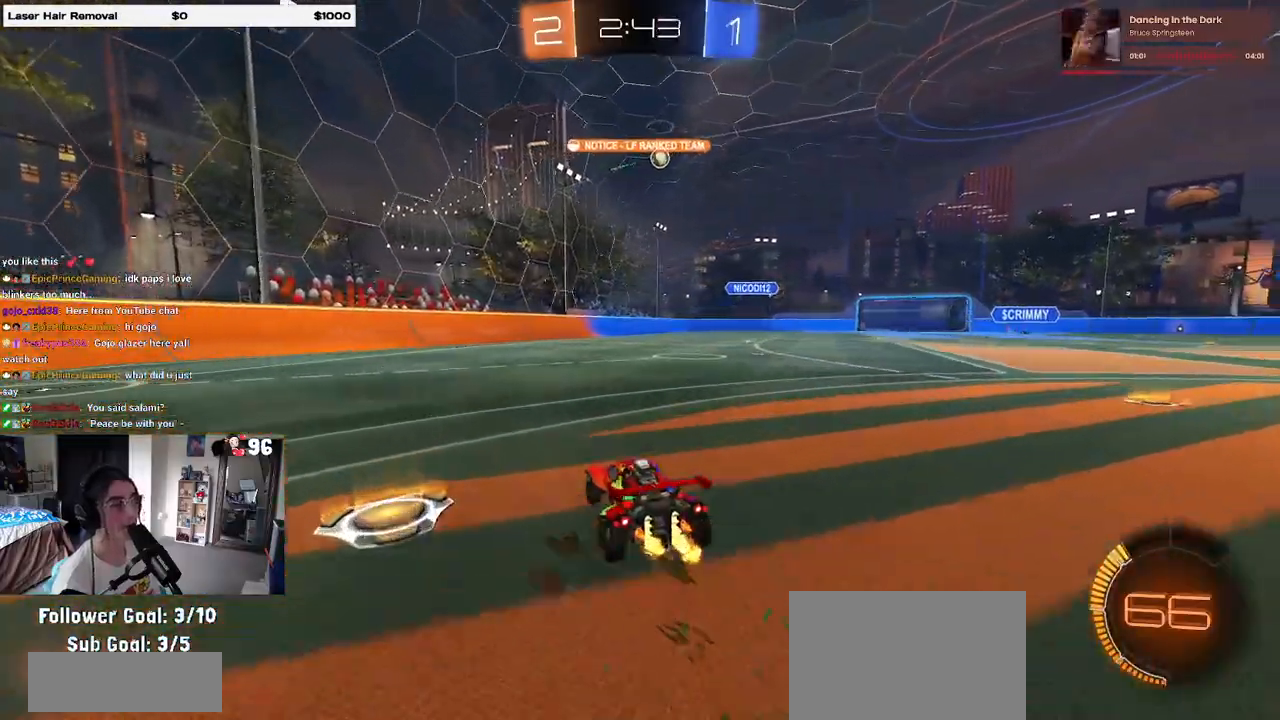
{"buttons": ["R2"], "left_stick": "center", "right_stick": "center", "events": [[83, "left_stick", "up-right"], [250, "left_stick", "center"]]}
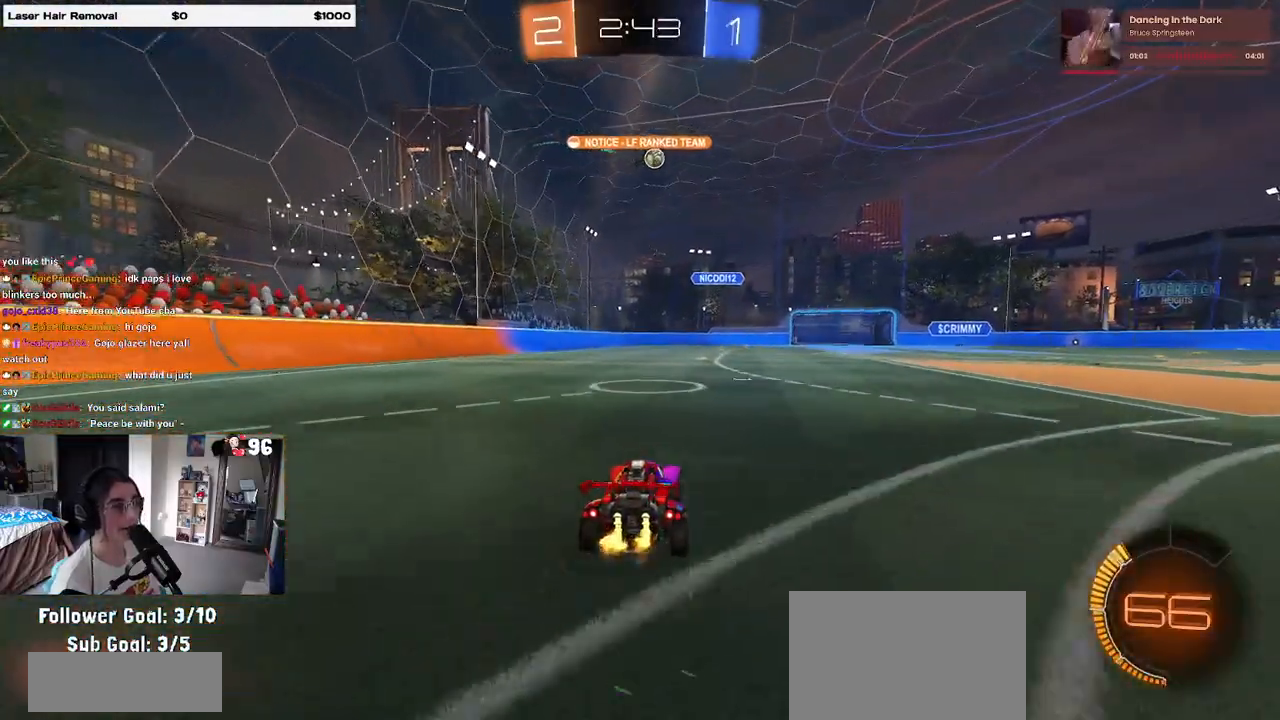
{"buttons": ["R1", "R2"], "left_stick": "right", "right_stick": "center", "events": [[350, "R1", "down"], [500, "left_stick", "right"]]}
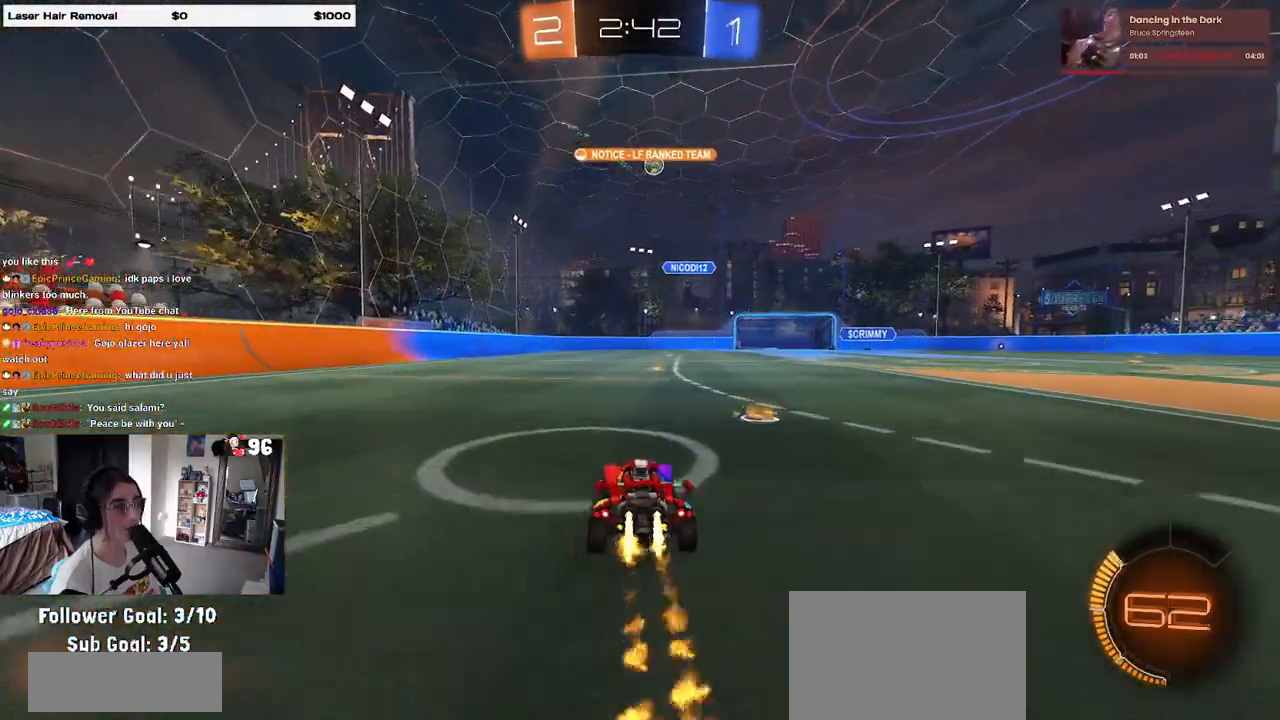
{"buttons": ["R2"], "left_stick": "left", "right_stick": "center", "events": [[183, "left_stick", "center"], [233, "left_stick", "left"], [300, "R1", "up"]]}
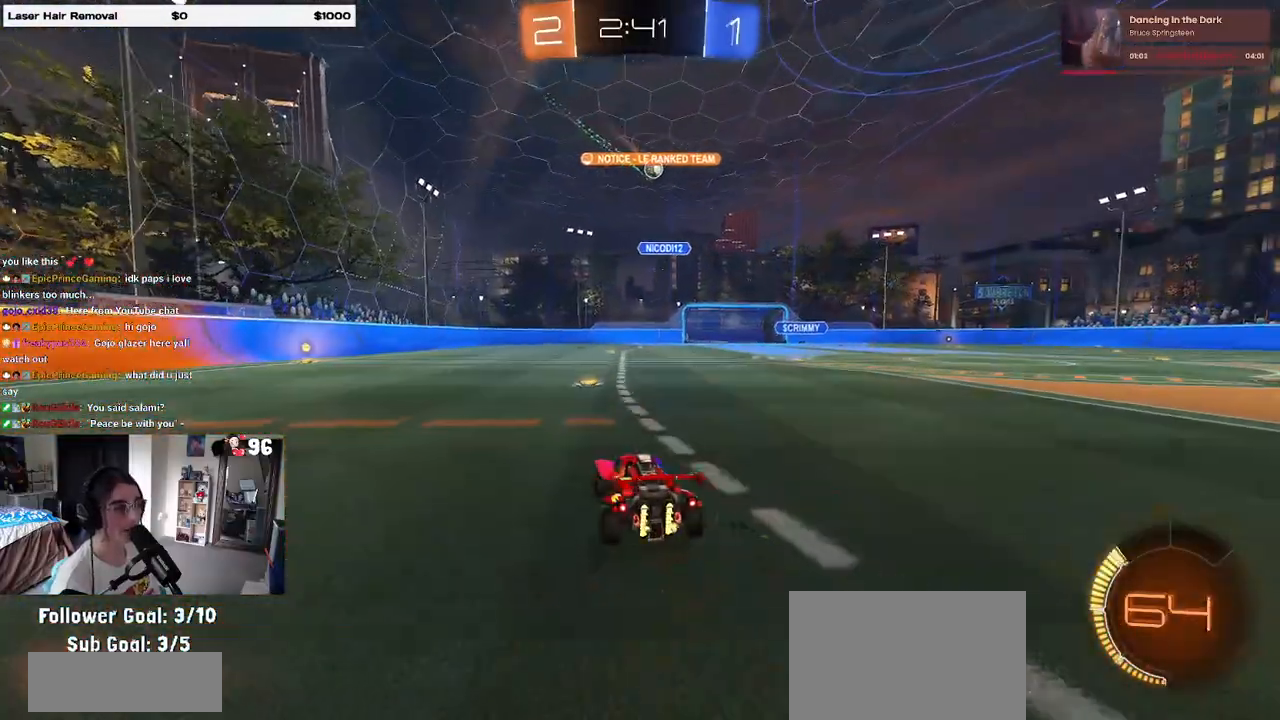
{"buttons": ["R2"], "left_stick": "right", "right_stick": "center", "events": [[17, "left_stick", "center"], [117, "left_stick", "right"]]}
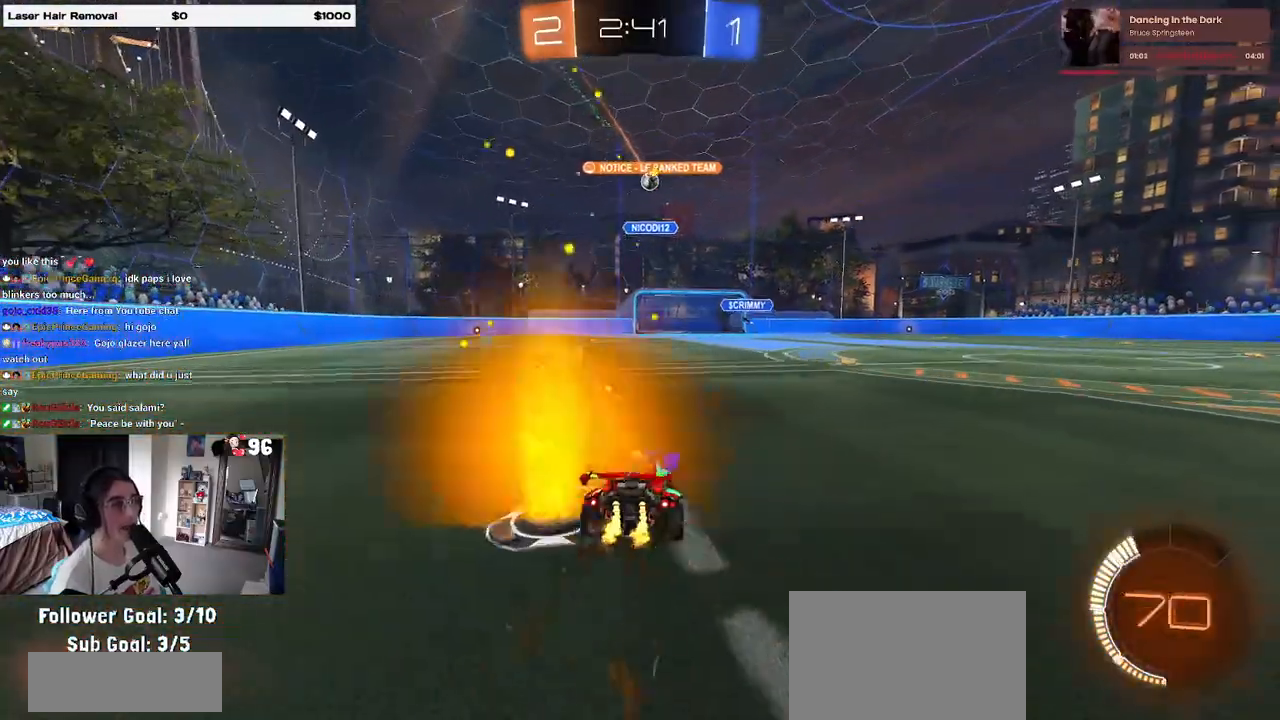
{"buttons": ["R2"], "left_stick": "center", "right_stick": "center", "events": [[217, "left_stick", "center"]]}
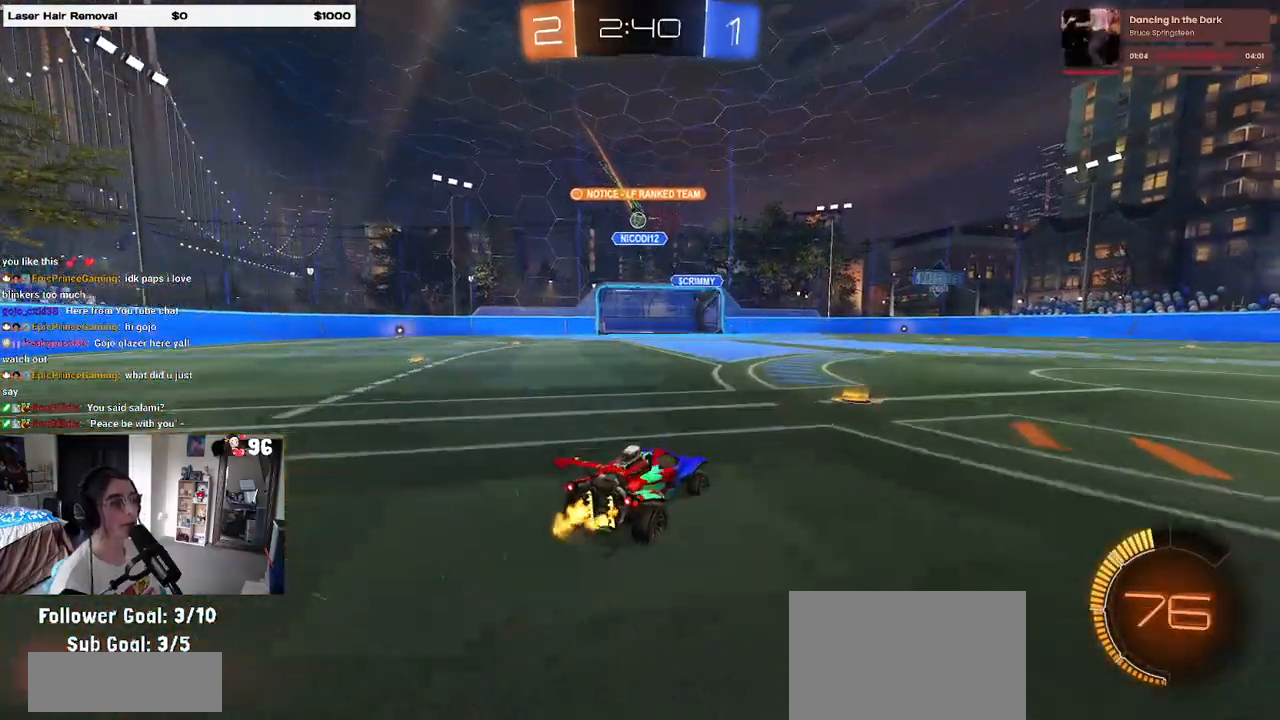
{"buttons": ["R2"], "left_stick": "left", "right_stick": "center", "events": [[267, "left_stick", "left"]]}
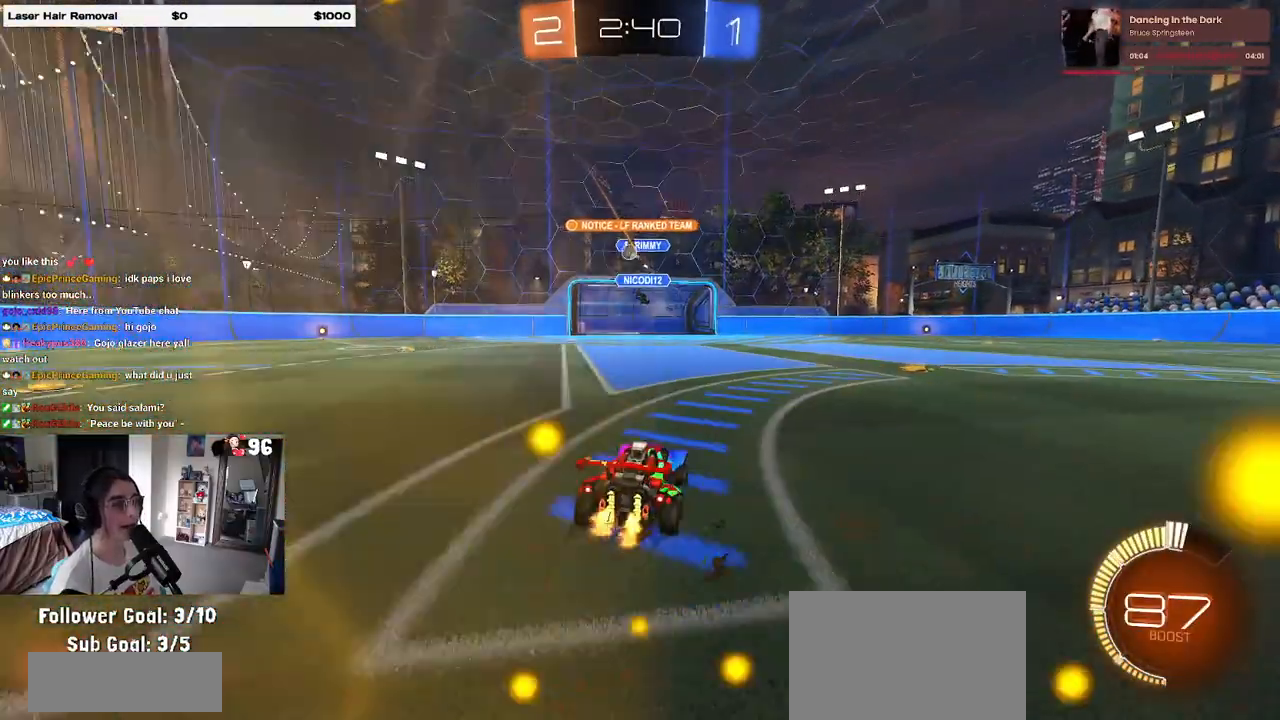
{"buttons": ["R2"], "left_stick": "left", "right_stick": "center", "events": [[33, "left_stick", "center"], [217, "left_stick", "left"], [350, "SQUARE", "down"], [433, "SQUARE", "up"]]}
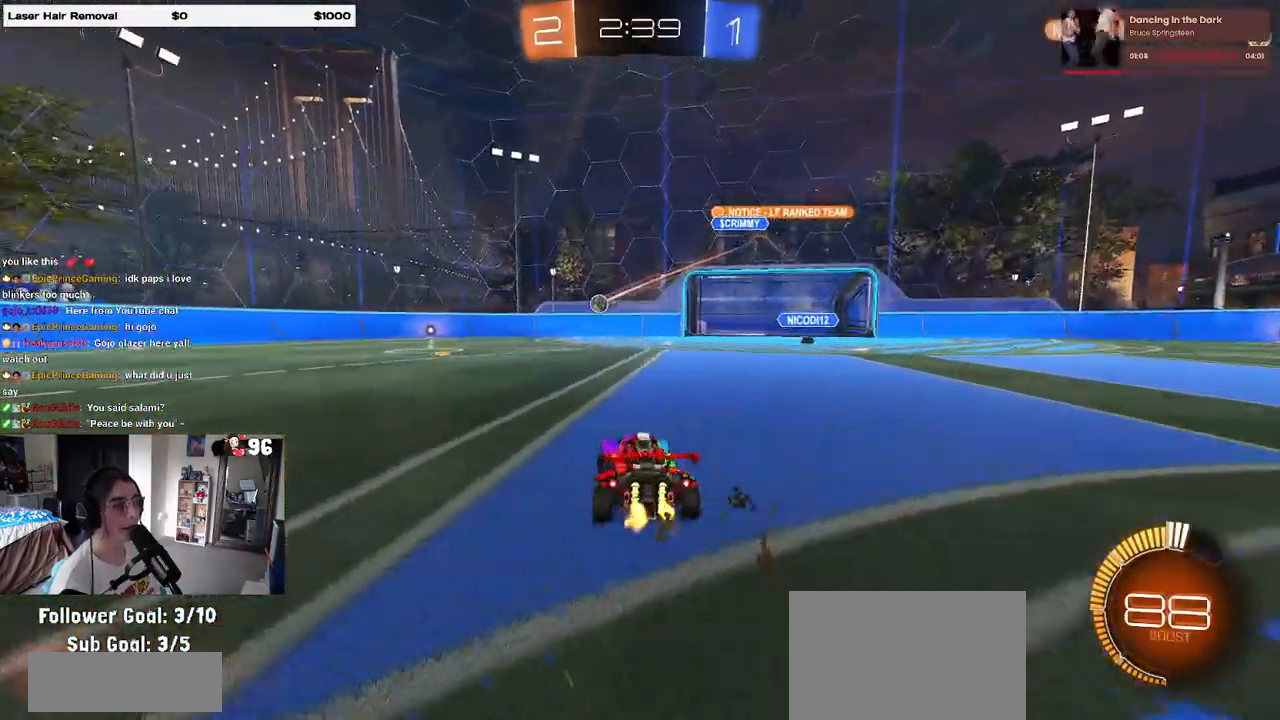
{"buttons": ["R2"], "left_stick": "left", "right_stick": "center", "events": []}
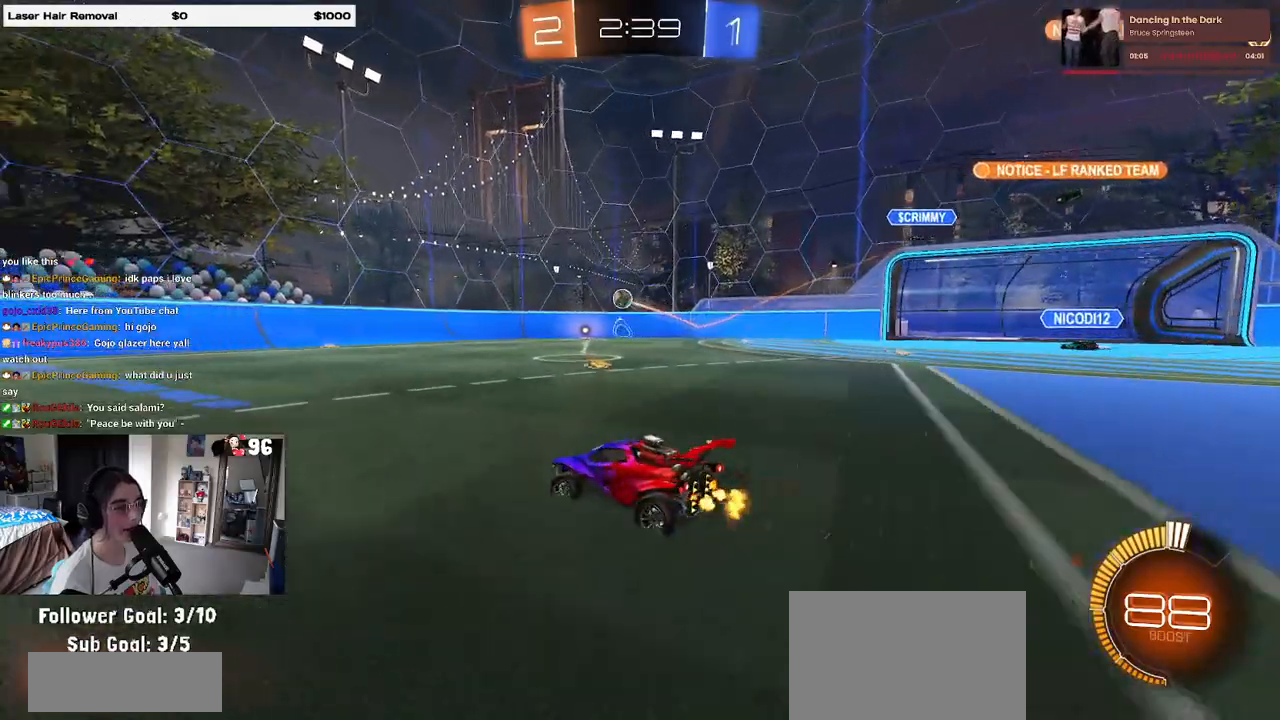
{"buttons": ["R1", "R2"], "left_stick": "right", "right_stick": "center", "events": [[400, "R1", "down"], [400, "left_stick", "center"], [450, "left_stick", "right"]]}
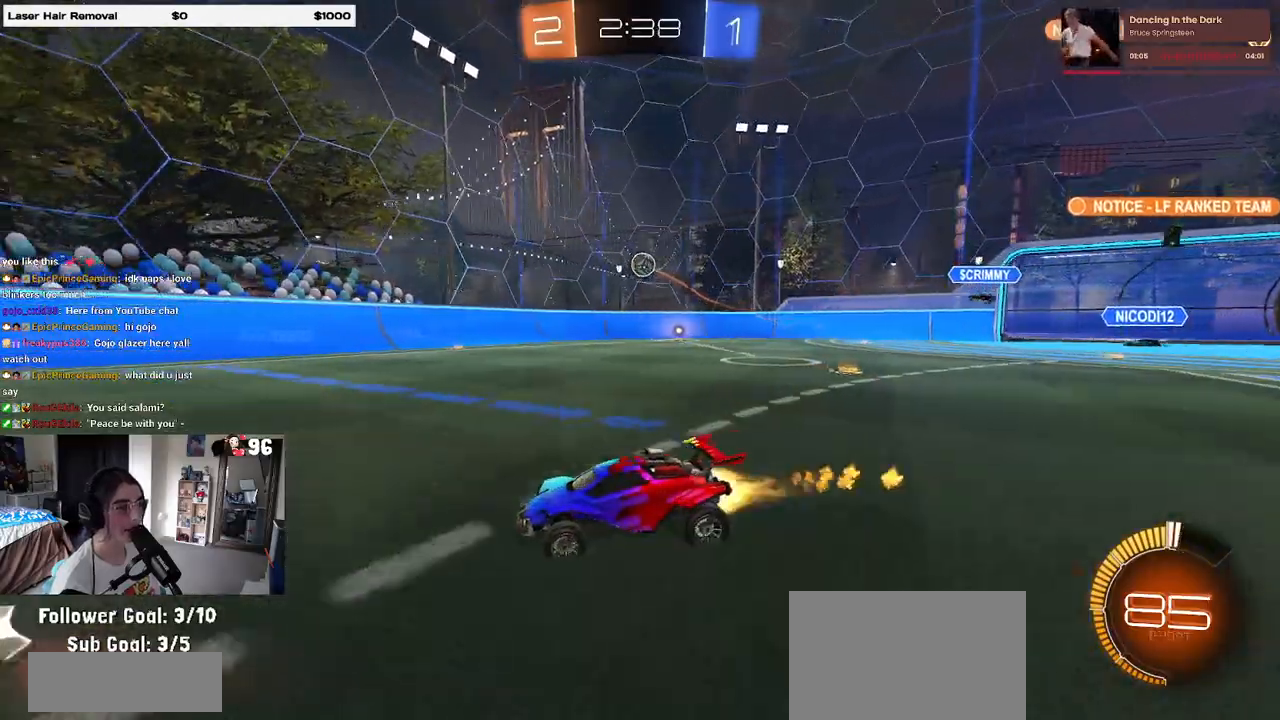
{"buttons": ["R1", "R2"], "left_stick": "center", "right_stick": "center", "events": [[67, "left_stick", "center"], [250, "left_stick", "left"], [483, "left_stick", "center"]]}
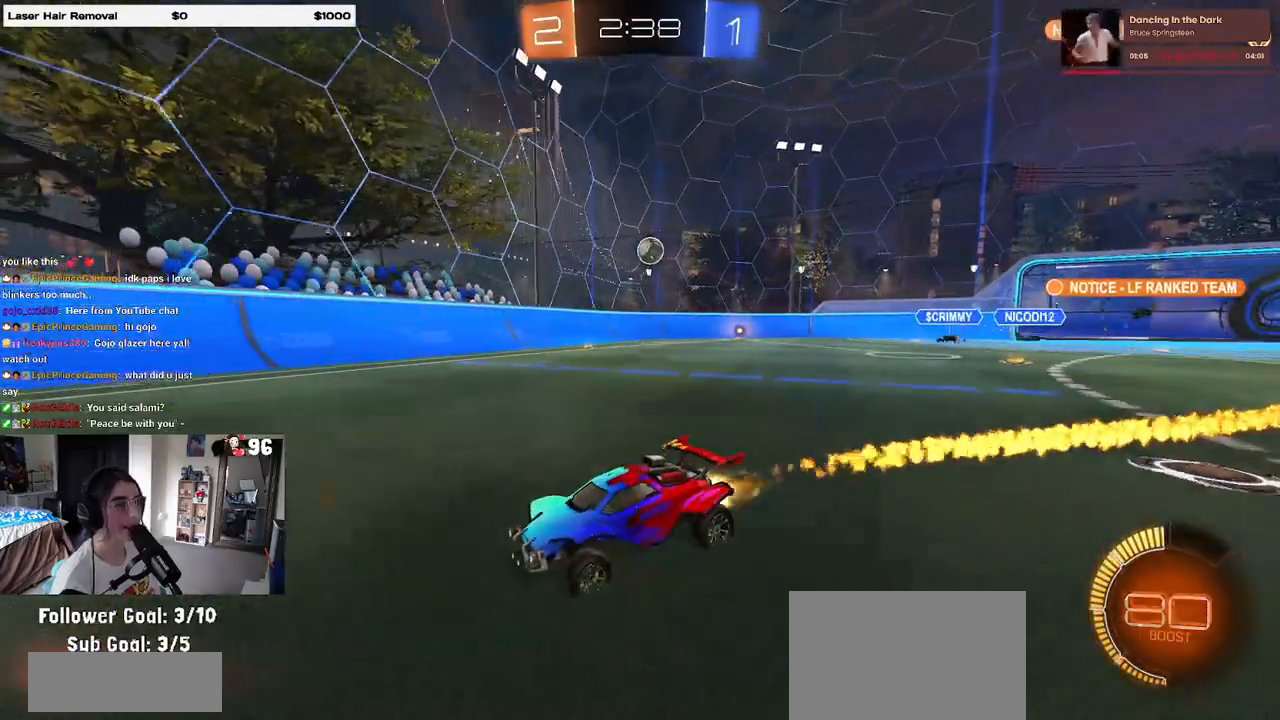
{"buttons": ["R2"], "left_stick": "right", "right_stick": "center", "events": [[67, "left_stick", "right"], [117, "R1", "up"], [317, "SQUARE", "down"], [483, "SQUARE", "up"]]}
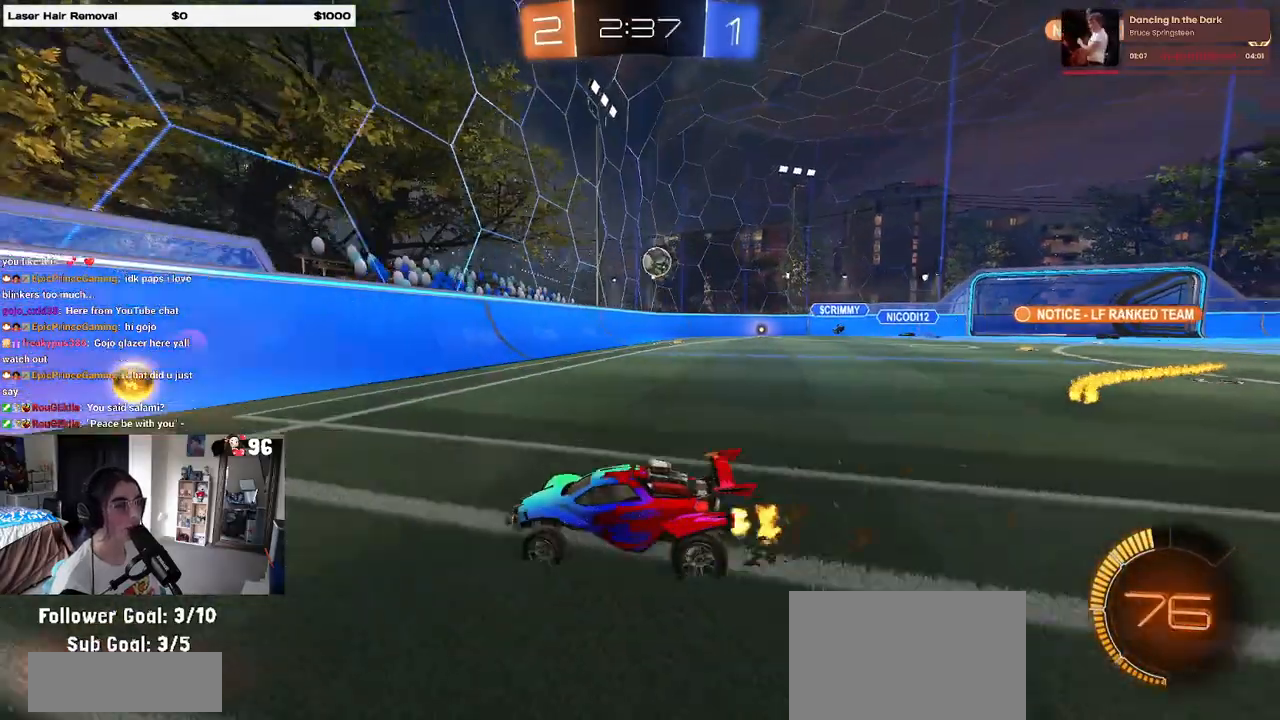
{"buttons": ["R2"], "left_stick": "center", "right_stick": "center", "events": [[500, "left_stick", "center"]]}
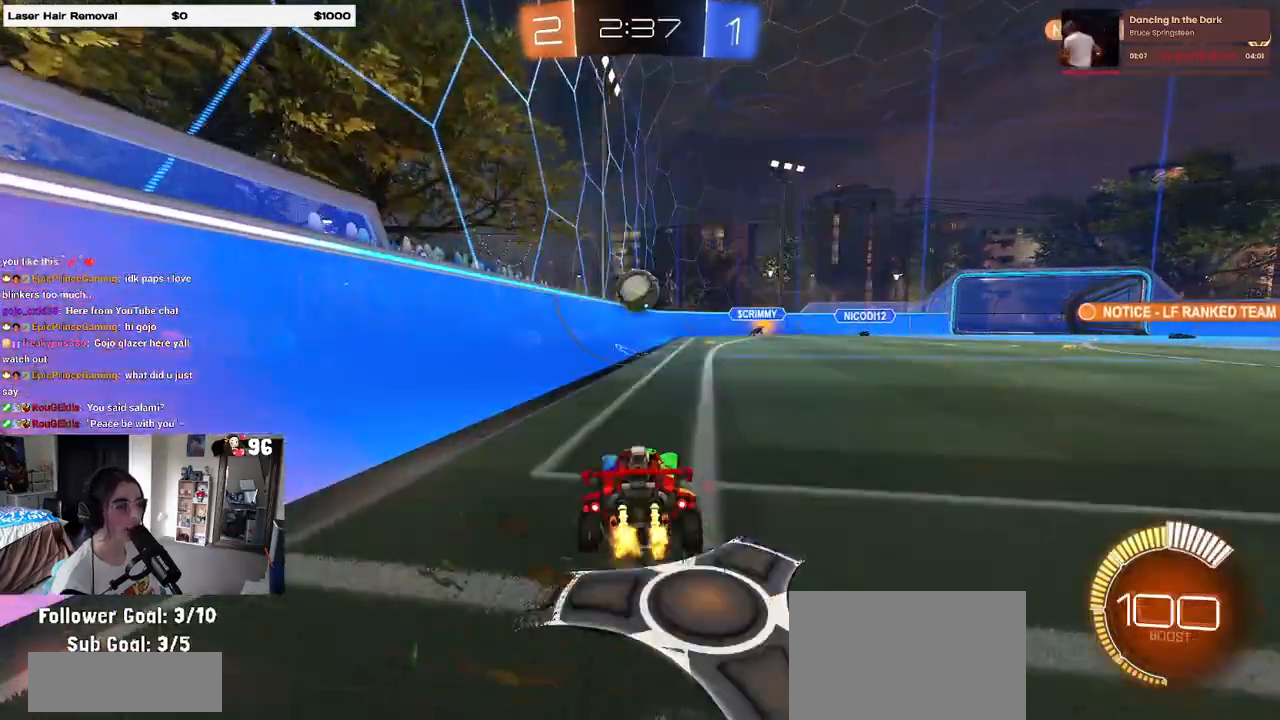
{"buttons": ["CROSS", "L2"], "left_stick": "down-left", "right_stick": "center", "events": [[317, "left_stick", "left"], [350, "L2", "down"], [350, "R2", "up"], [467, "left_stick", "down-left"], [483, "CROSS", "down"]]}
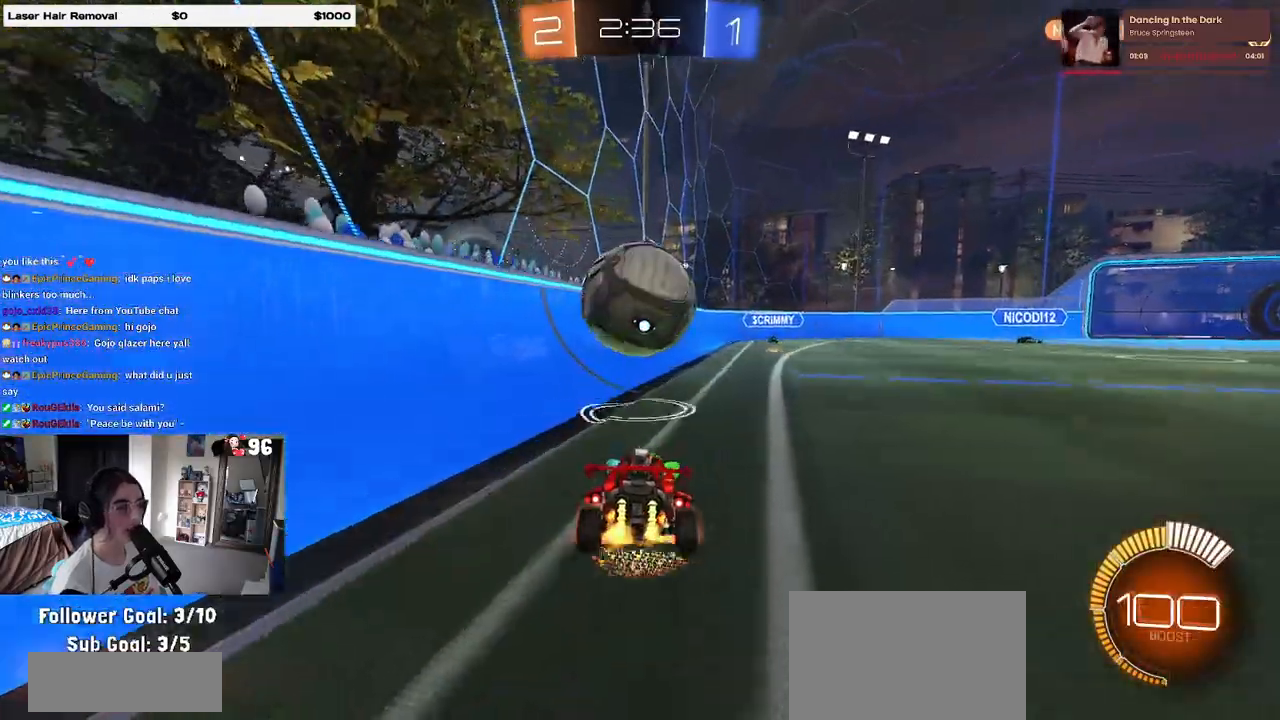
{"buttons": ["R2"], "left_stick": "up", "right_stick": "center", "events": [[17, "left_stick", "down"], [117, "CROSS", "up"], [250, "left_stick", "right"], [283, "L2", "up"], [317, "left_stick", "up"], [400, "R2", "down"]]}
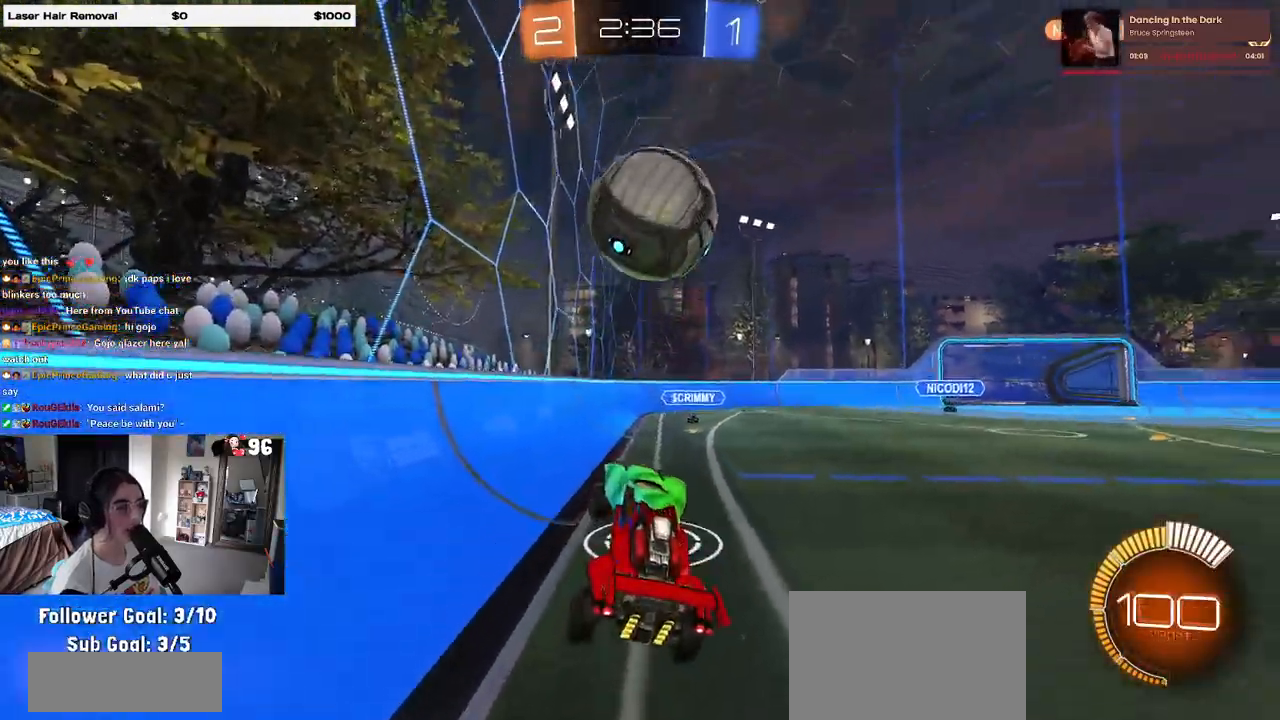
{"buttons": ["R2"], "left_stick": "center", "right_stick": "center", "events": [[100, "left_stick", "up-right"], [200, "left_stick", "center"], [317, "left_stick", "up"], [433, "left_stick", "center"]]}
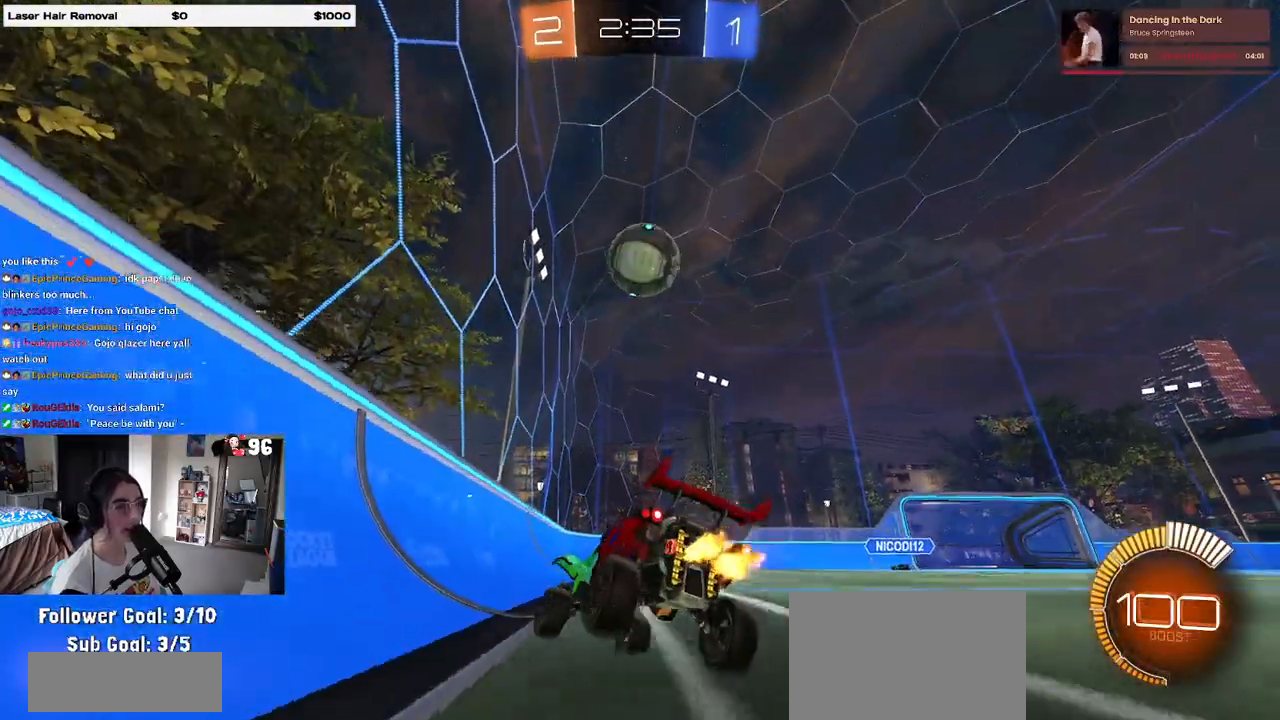
{"buttons": ["R2"], "left_stick": "right", "right_stick": "center", "events": [[100, "left_stick", "left"], [300, "left_stick", "center"], [483, "left_stick", "right"]]}
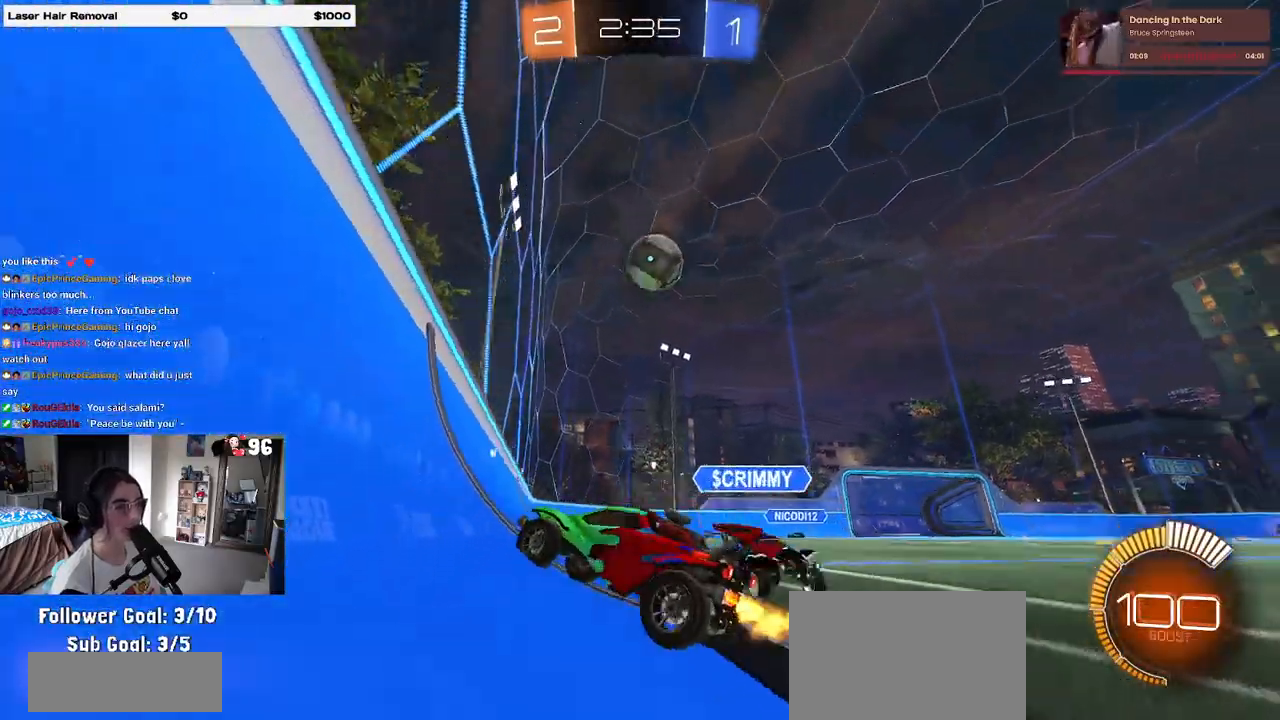
{"buttons": ["R1", "R2"], "left_stick": "left", "right_stick": "center", "events": [[150, "R1", "down"], [333, "left_stick", "center"], [500, "left_stick", "left"]]}
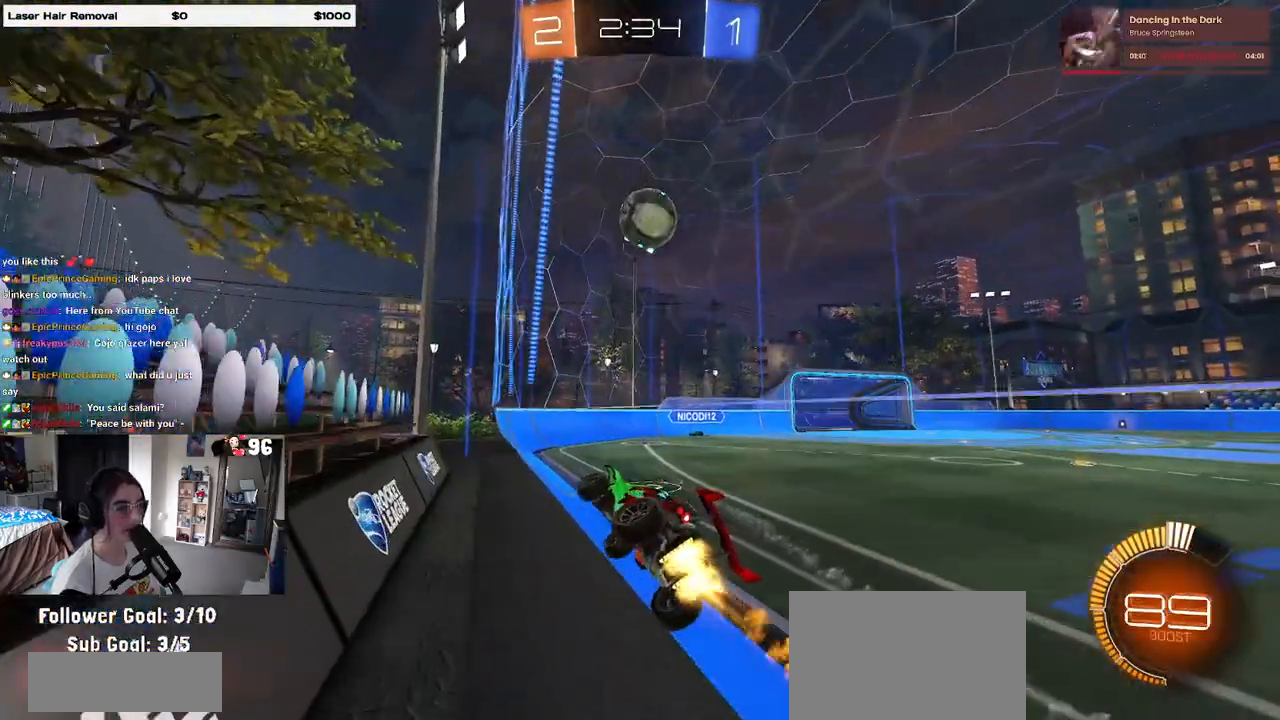
{"buttons": ["R1", "R2"], "left_stick": "down", "right_stick": "center", "events": [[100, "CROSS", "down"], [183, "left_stick", "right"], [250, "CROSS", "up"], [283, "left_stick", "up-right"], [350, "CROSS", "down"], [467, "CROSS", "up"], [500, "left_stick", "down"]]}
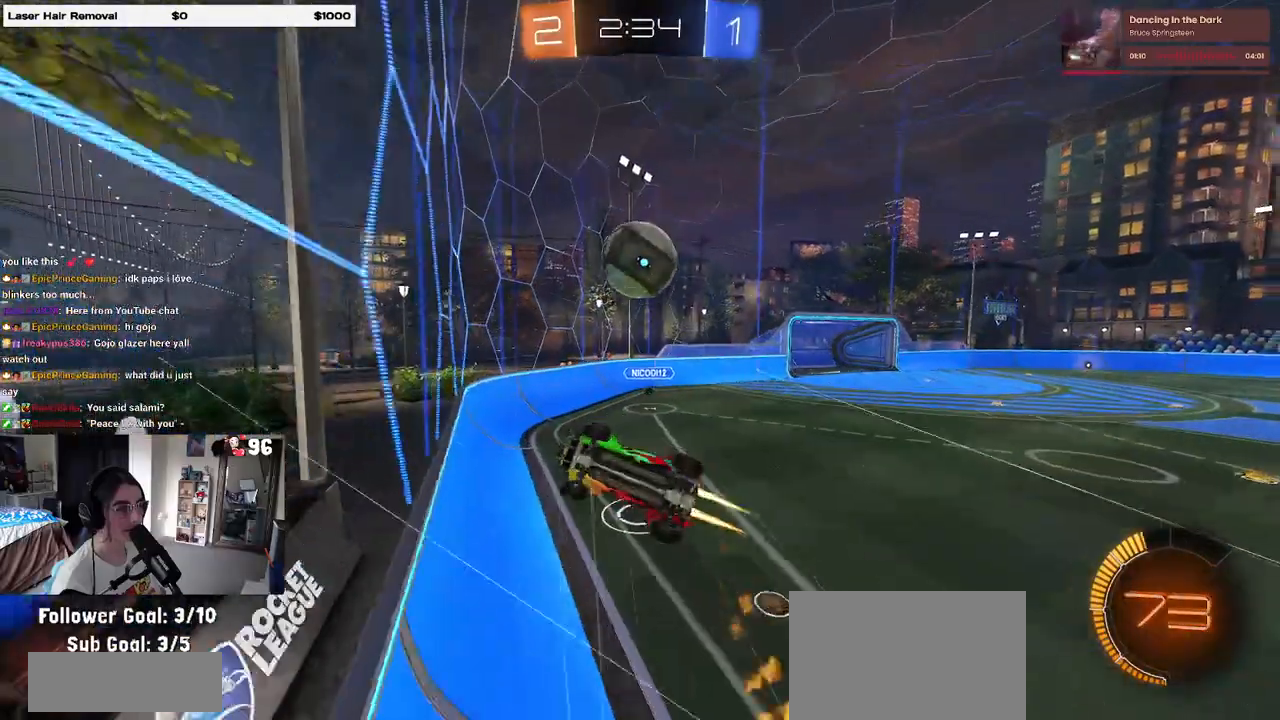
{"buttons": ["R2"], "left_stick": "center", "right_stick": "center", "events": [[167, "R1", "up"], [183, "left_stick", "center"]]}
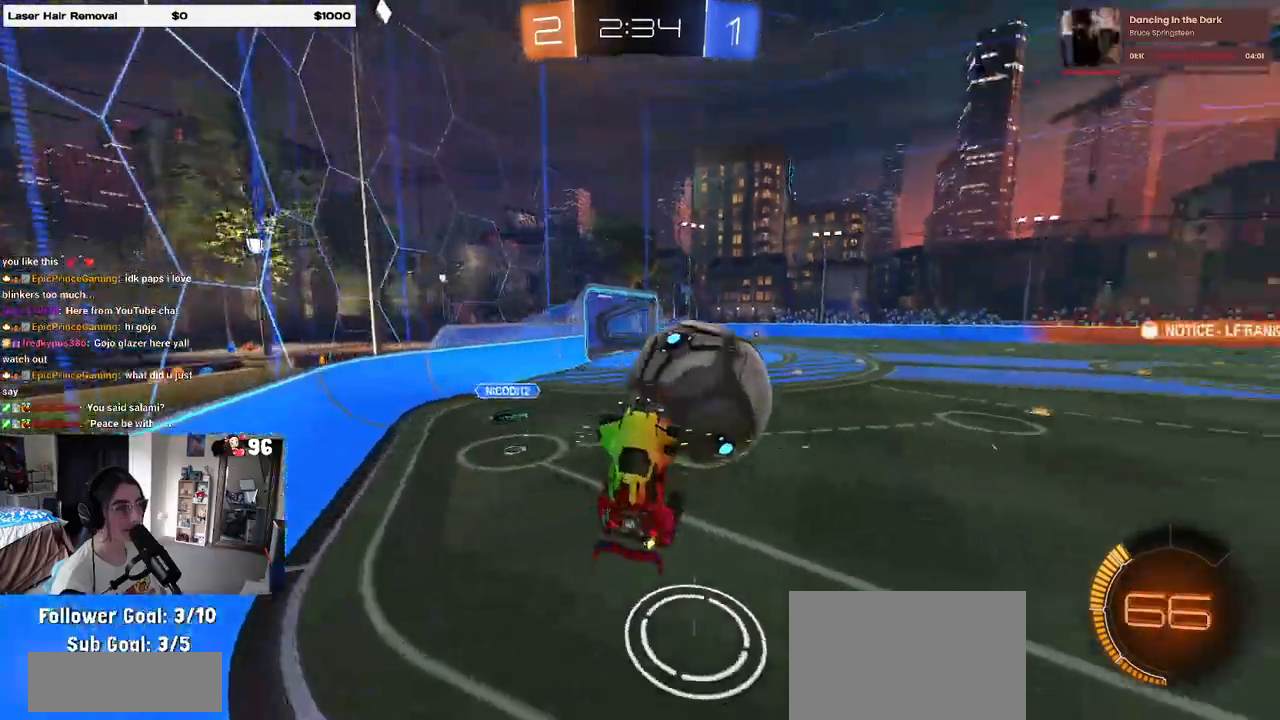
{"buttons": ["SQUARE", "R2"], "left_stick": "up-left", "right_stick": "center", "events": [[200, "left_stick", "up-right"], [250, "SQUARE", "down"], [333, "left_stick", "up"], [483, "left_stick", "up-left"]]}